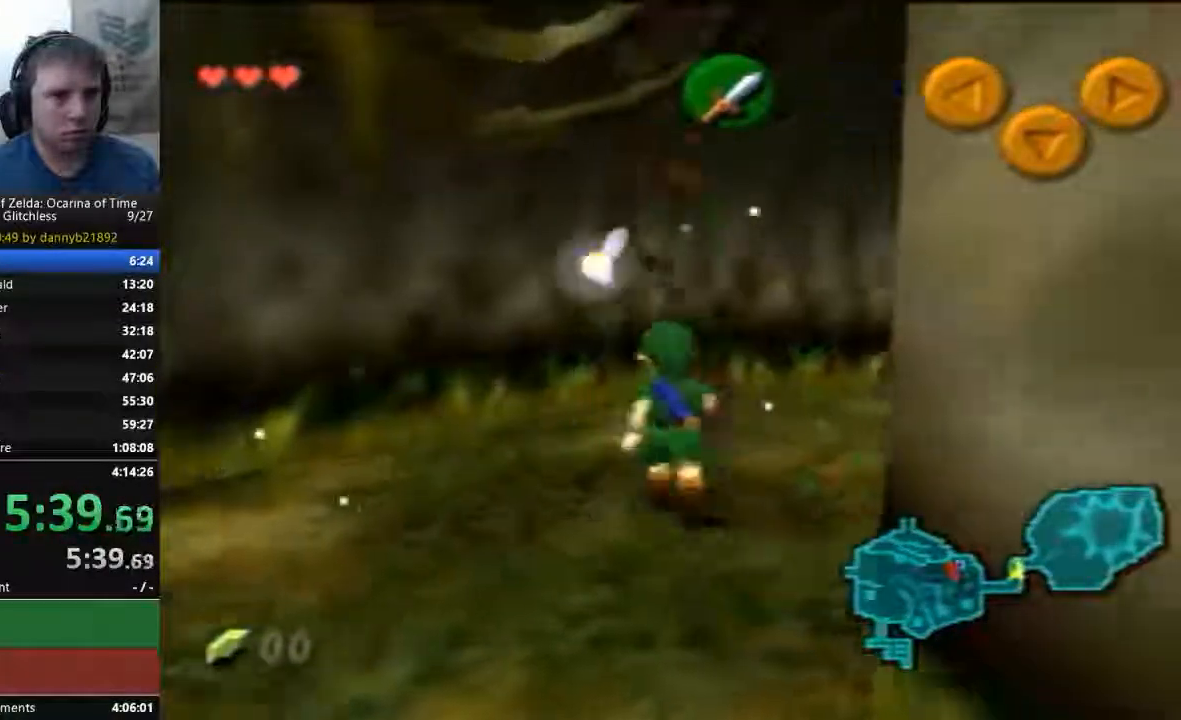
Gameplay with a controller (Nintendo layout); each line is a JSON object with the inputs held at the frame after it (dt_ms = milliseconds from this image to that frame). "events" lists button and stick changes between this image and that frame as [ms after this image, input, new state], when the widget could be followed in between. Not read: L3 R3 Z.
{"dt_ms": 500, "buttons": [], "left_stick": "center", "events": [[67, "left_stick", "center"]]}
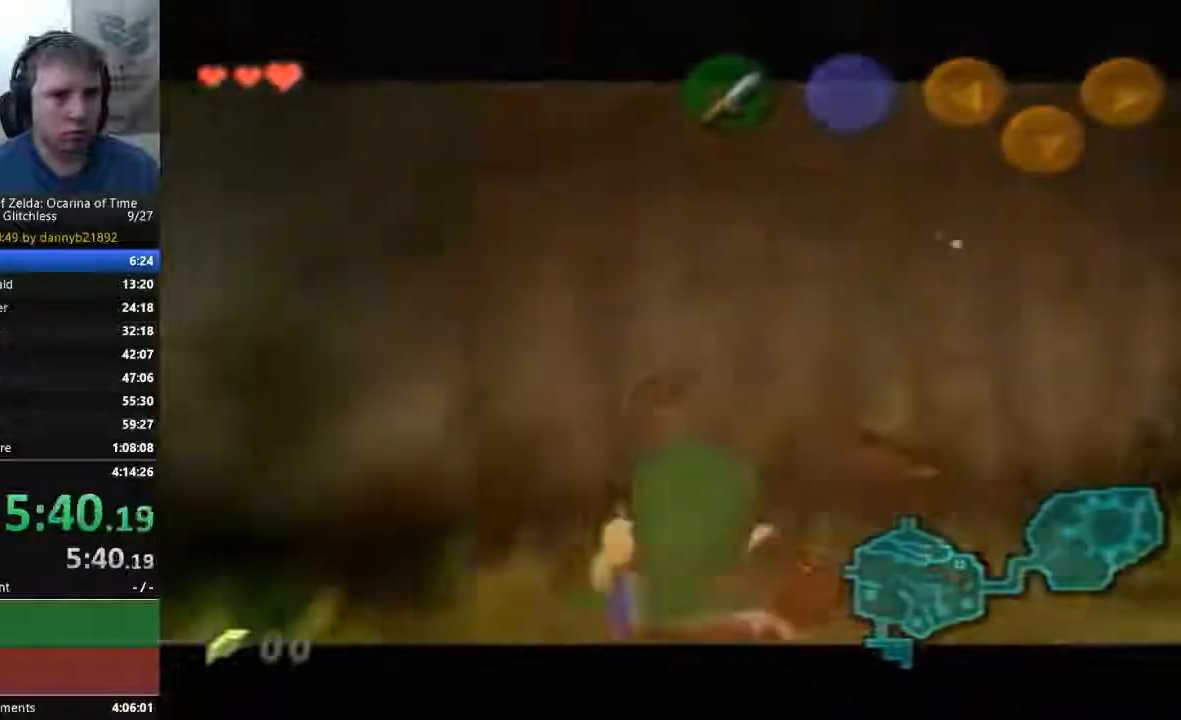
{"dt_ms": 500, "buttons": ["B"], "left_stick": "center", "events": [[200, "left_stick", "right"], [233, "B", "down"], [400, "B", "up"], [400, "left_stick", "center"], [467, "B", "down"]]}
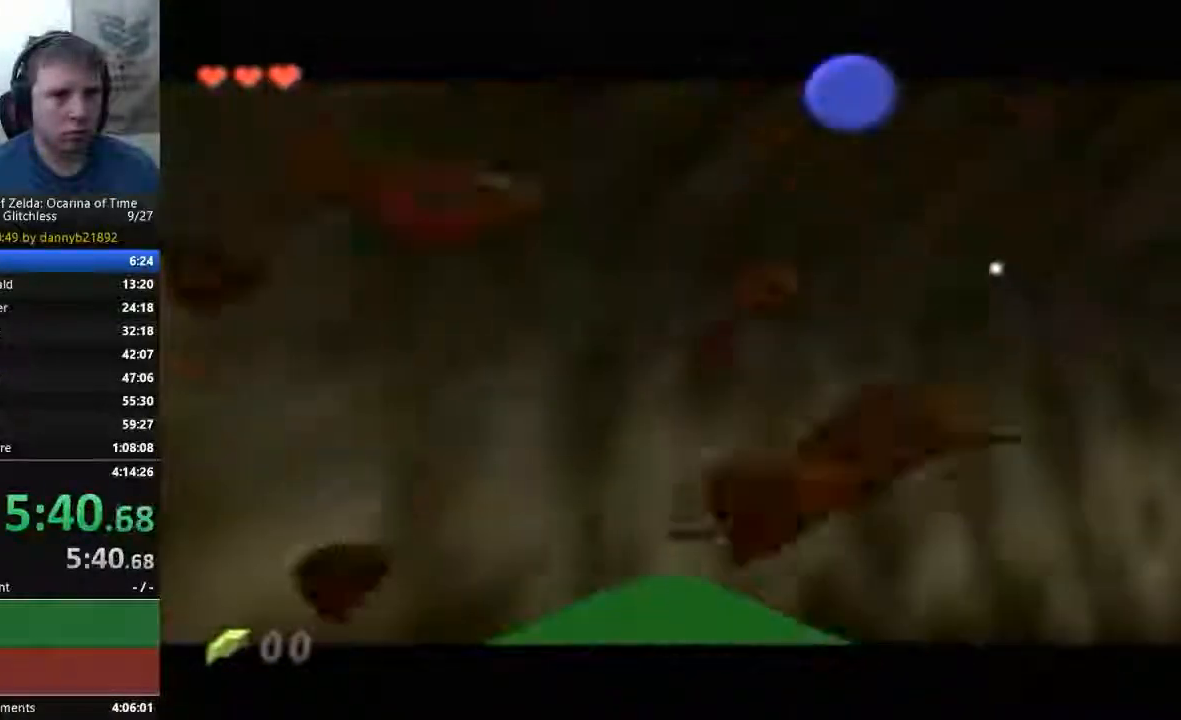
{"dt_ms": 500, "buttons": [], "left_stick": "right", "events": [[100, "B", "up"], [200, "B", "down"], [300, "left_stick", "right"], [333, "B", "up"], [400, "B", "down"], [467, "B", "up"]]}
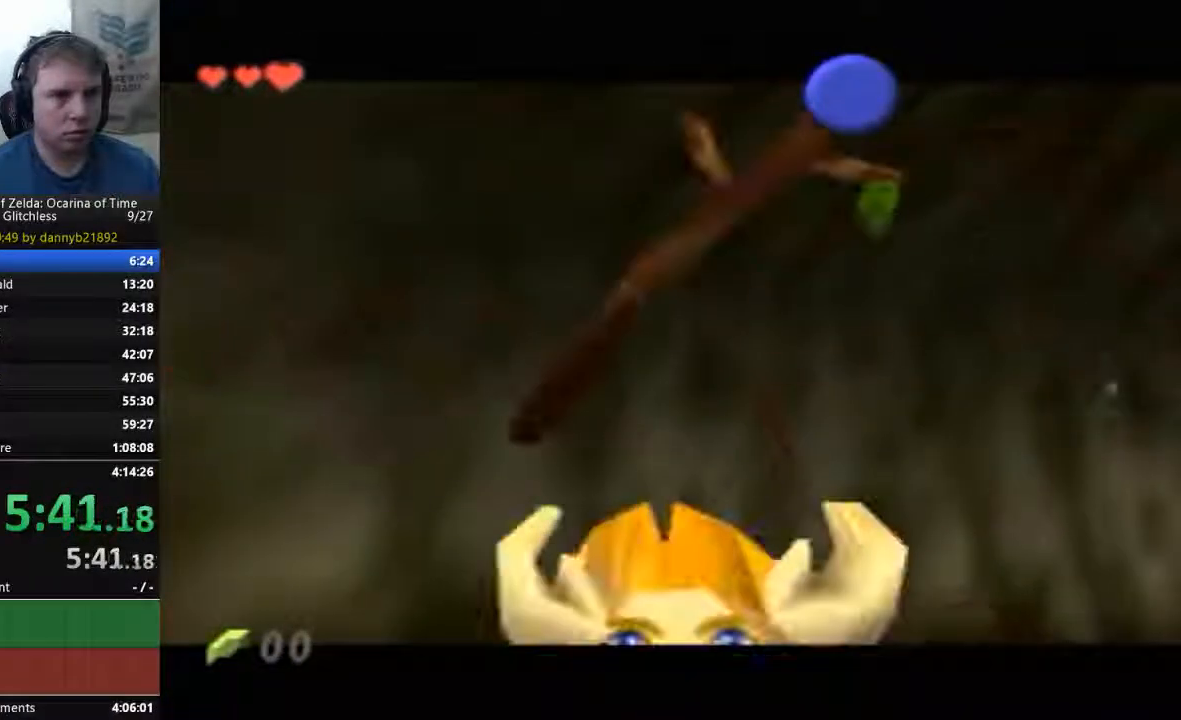
{"dt_ms": 500, "buttons": ["B"], "left_stick": "right", "events": [[67, "B", "down"], [200, "B", "up"], [267, "B", "down"], [367, "B", "up"], [467, "B", "down"]]}
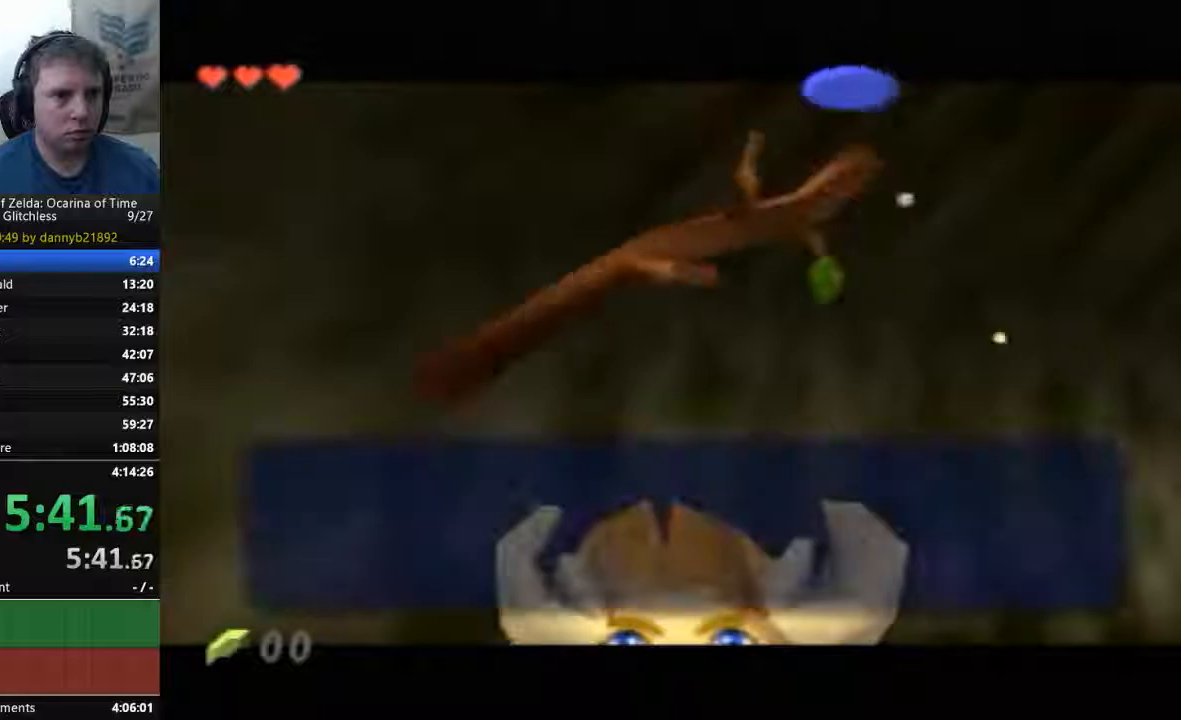
{"dt_ms": 1000, "buttons": ["C_LEFT"], "left_stick": "up-right"}
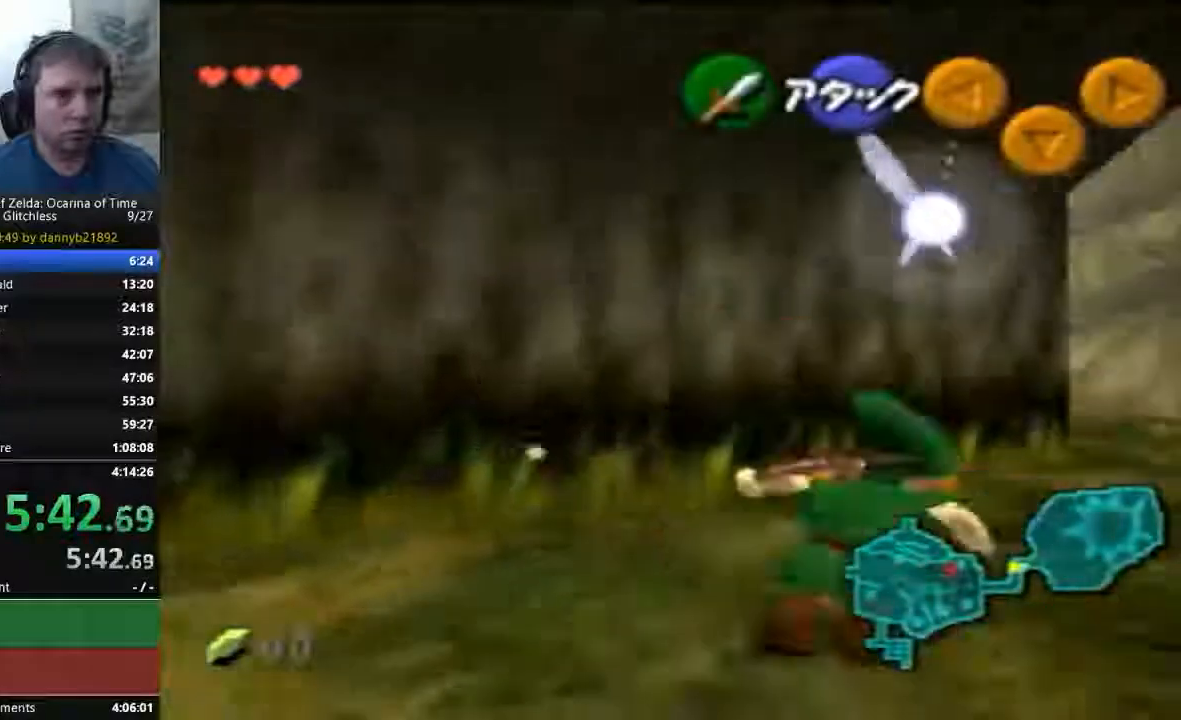
{"dt_ms": 1000, "buttons": ["A"], "left_stick": "up"}
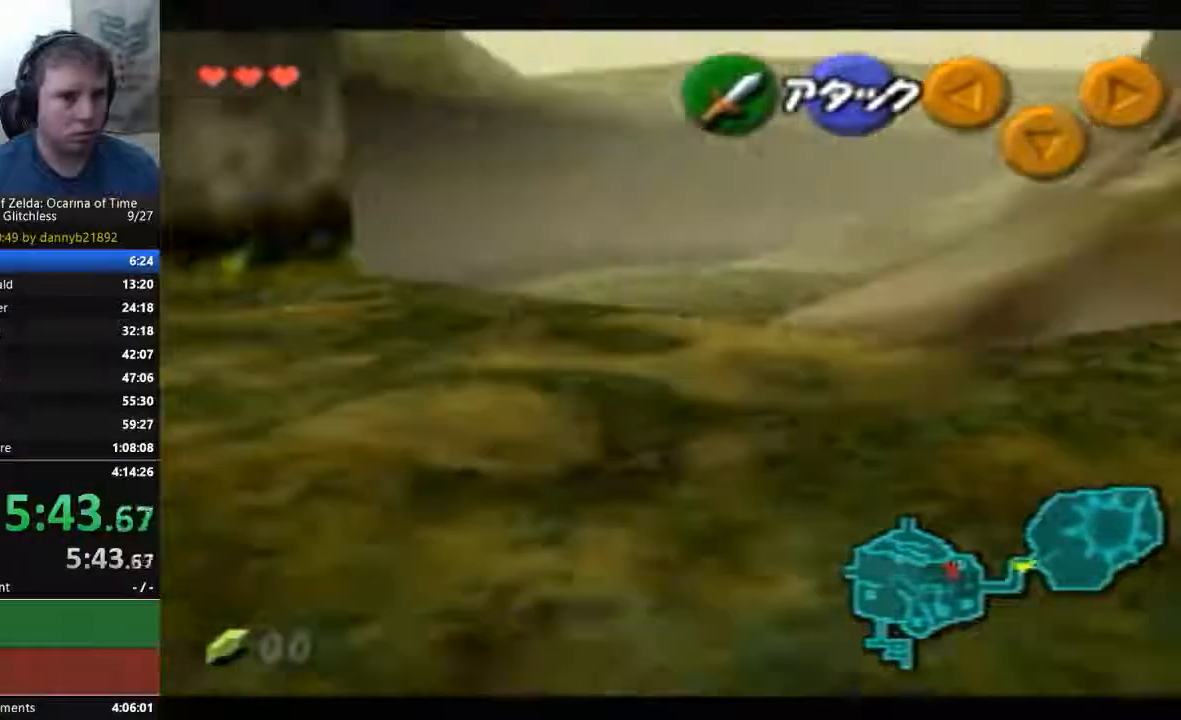
{"dt_ms": 500, "buttons": ["A"], "left_stick": "up-right", "events": [[33, "A", "up"], [433, "A", "down"], [433, "left_stick", "up-right"]]}
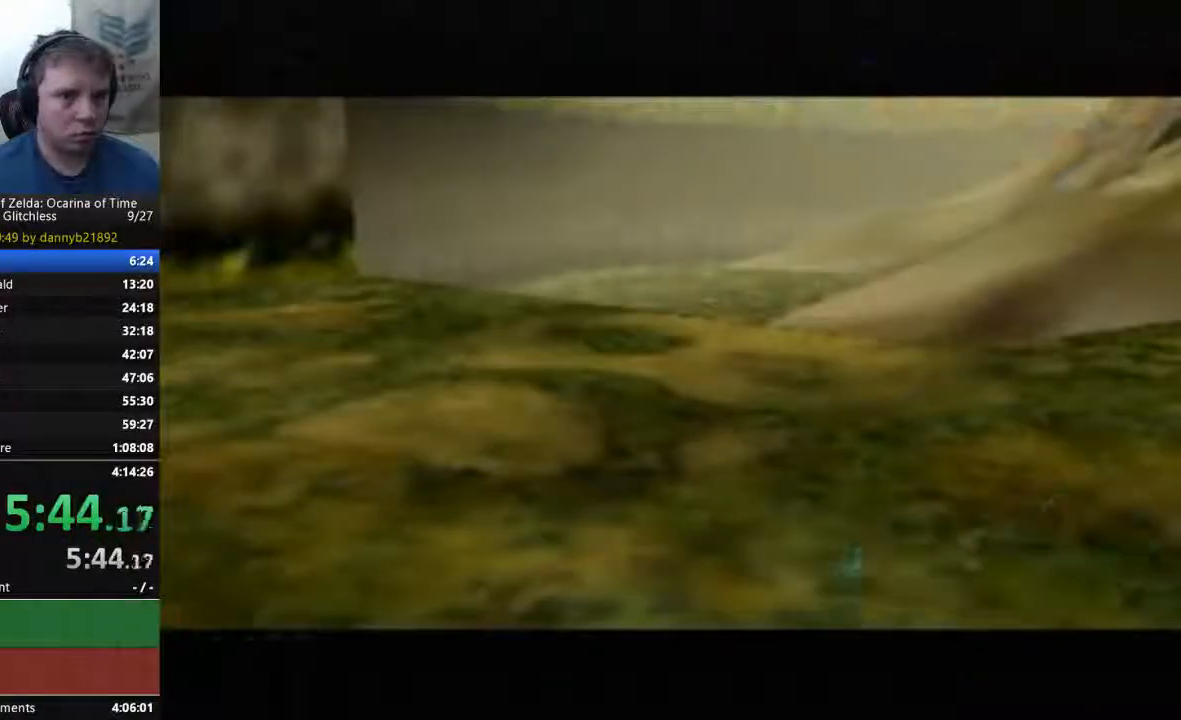
{"dt_ms": 500, "buttons": ["A"], "left_stick": "center", "events": [[33, "A", "up"], [33, "left_stick", "center"], [100, "A", "down"], [233, "B", "down"], [333, "B", "up"], [400, "B", "down"], [500, "B", "up"]]}
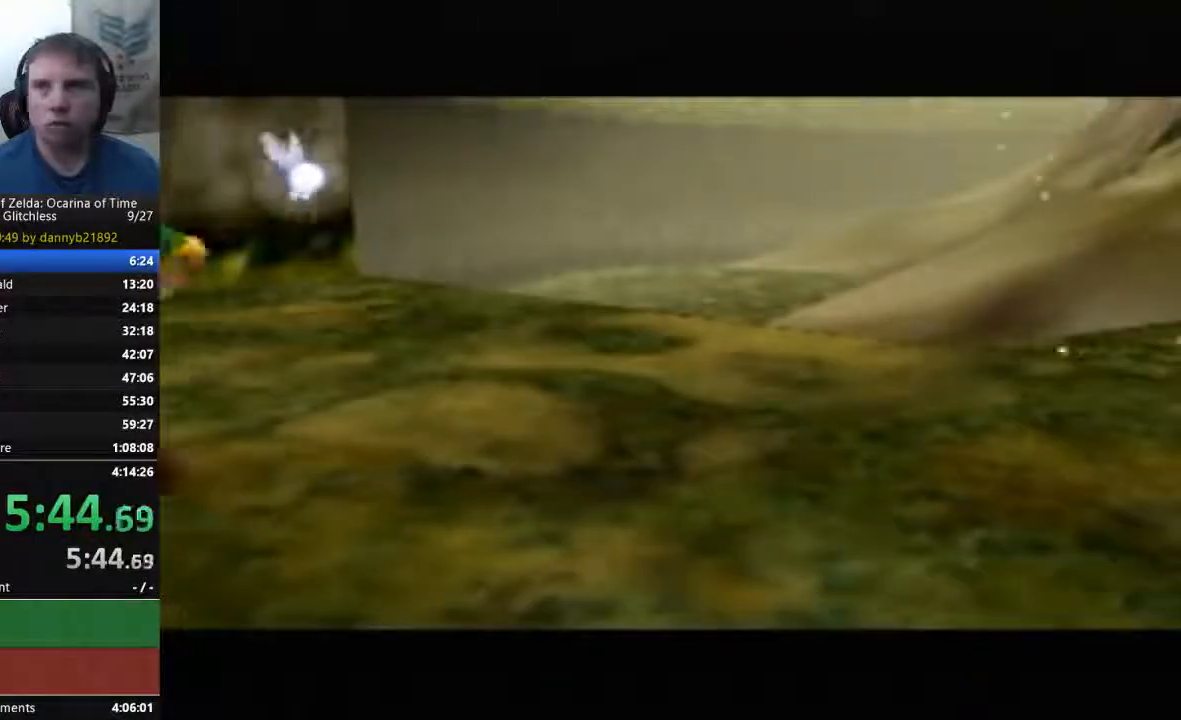
{"dt_ms": 500, "buttons": ["A"], "left_stick": "center", "events": [[67, "B", "down"], [100, "A", "up"], [167, "A", "down"], [167, "B", "up"], [267, "A", "up"], [267, "B", "down"], [333, "B", "up"], [367, "A", "down"], [433, "A", "up"], [433, "B", "down"], [500, "A", "down"], [500, "B", "up"]]}
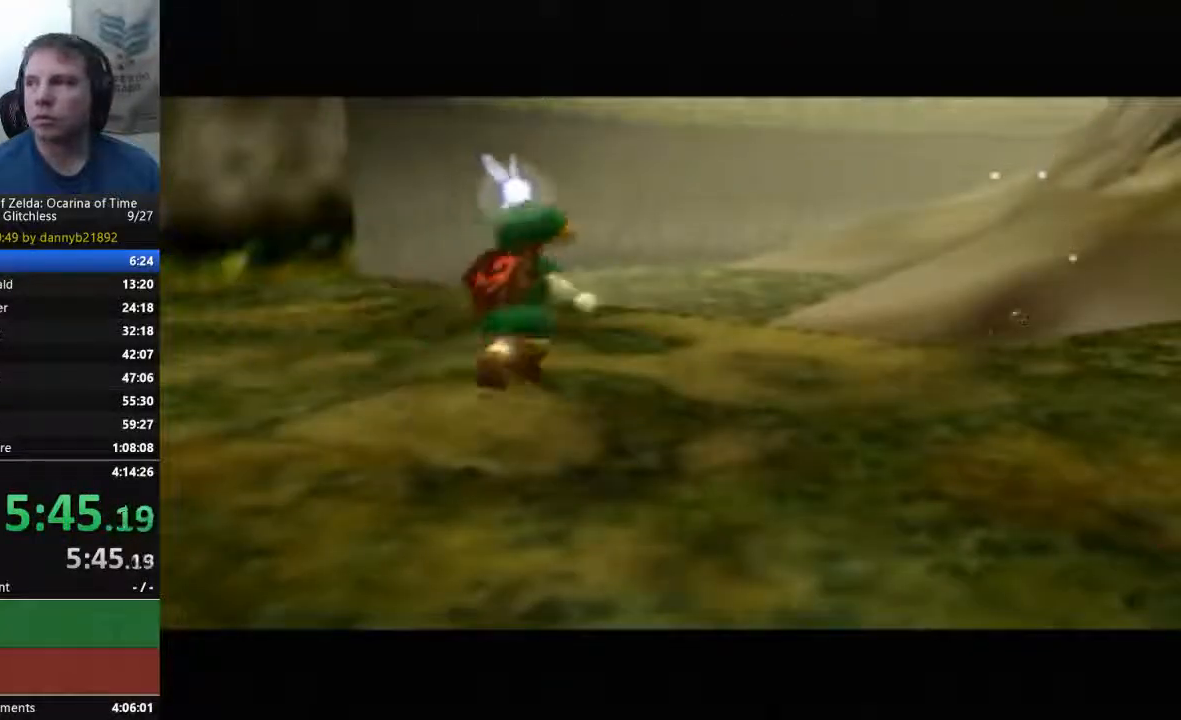
{"dt_ms": 500, "buttons": ["B"], "left_stick": "center", "events": [[100, "A", "up"], [100, "B", "down"], [200, "A", "down"], [200, "B", "up"], [300, "A", "up"], [300, "B", "down"], [400, "A", "down"], [400, "B", "up"], [467, "A", "up"], [467, "B", "down"]]}
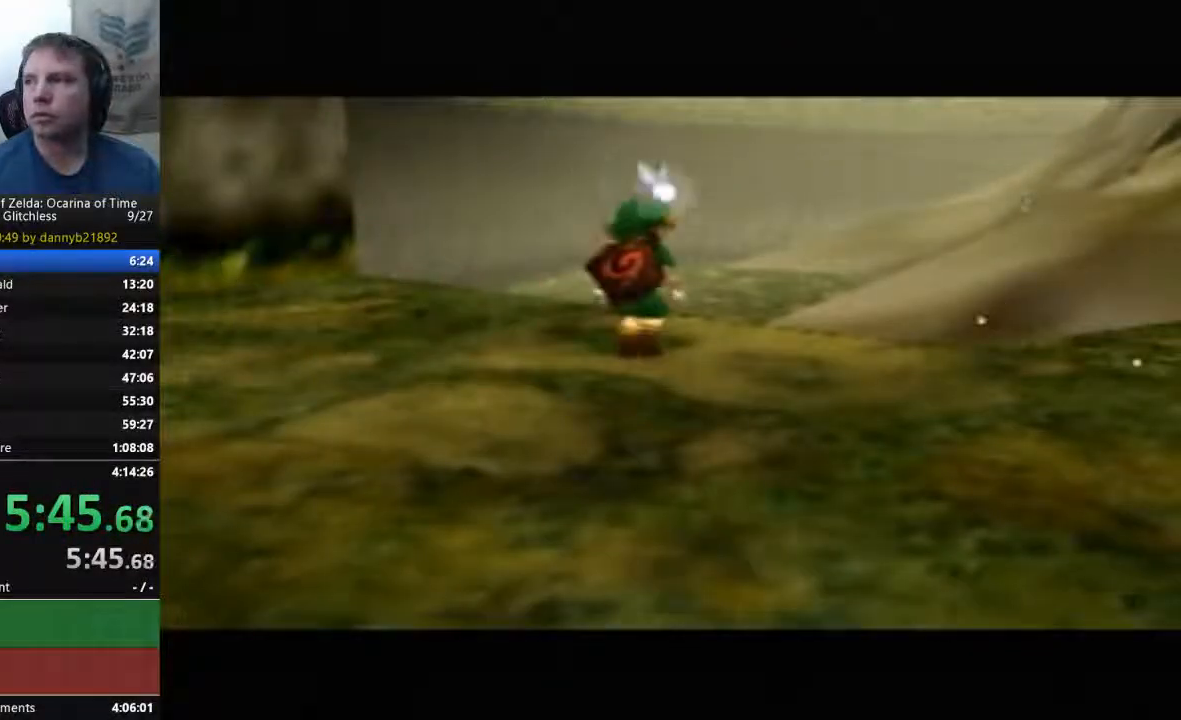
{"dt_ms": 500, "buttons": ["A", "B"], "left_stick": "center", "events": [[33, "A", "down"], [67, "B", "up"], [167, "A", "up"], [167, "B", "down"], [267, "A", "down"], [267, "B", "up"], [367, "B", "down"], [467, "B", "up"], [500, "B", "down"]]}
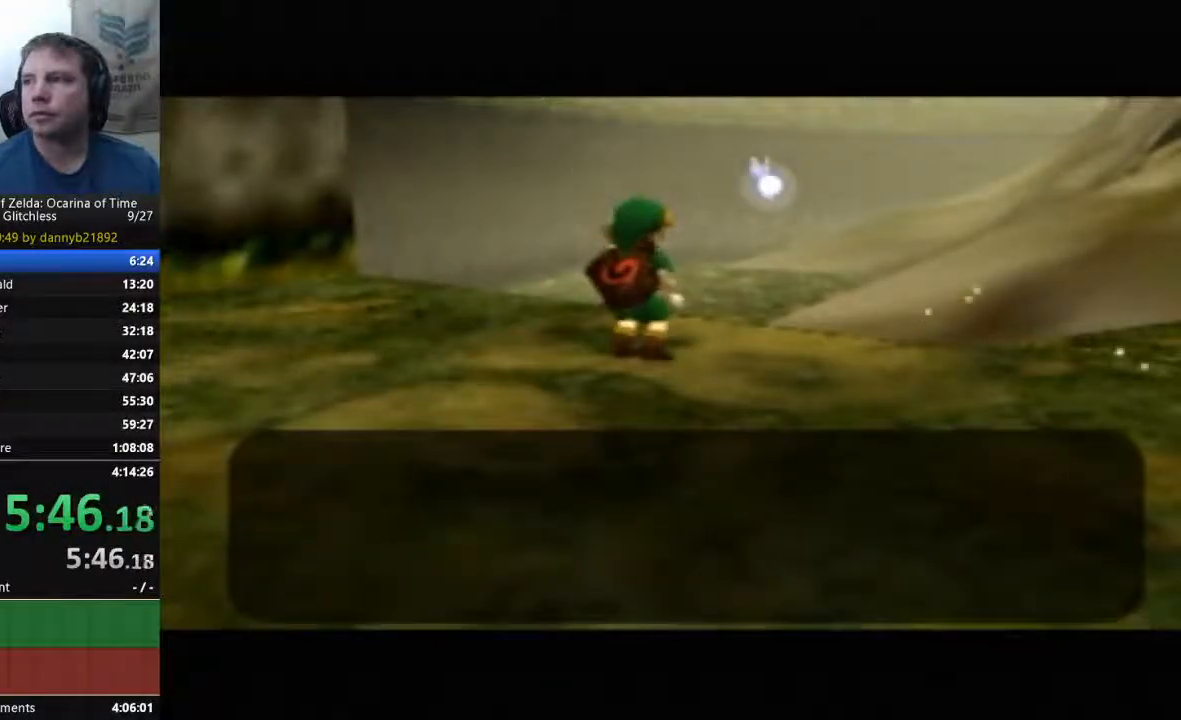
{"dt_ms": 500, "buttons": ["A"], "left_stick": "center", "events": [[100, "B", "up"], [233, "A", "up"], [233, "B", "down"], [333, "A", "down"], [333, "B", "up"], [433, "A", "up"], [433, "B", "down"], [500, "A", "down"], [500, "B", "up"]]}
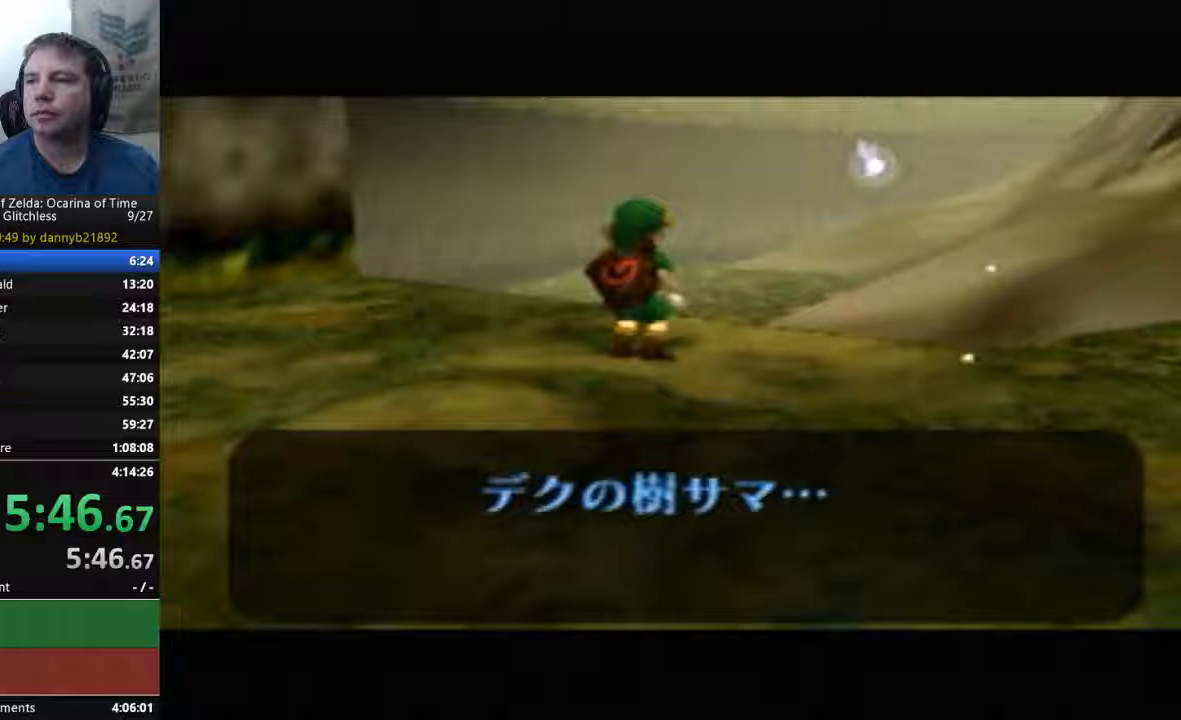
{"dt_ms": 500, "buttons": ["B"], "left_stick": "center", "events": [[100, "A", "up"], [100, "B", "down"], [200, "A", "down"], [200, "B", "up"], [300, "B", "down"], [333, "A", "up"], [400, "A", "down"], [500, "A", "up"]]}
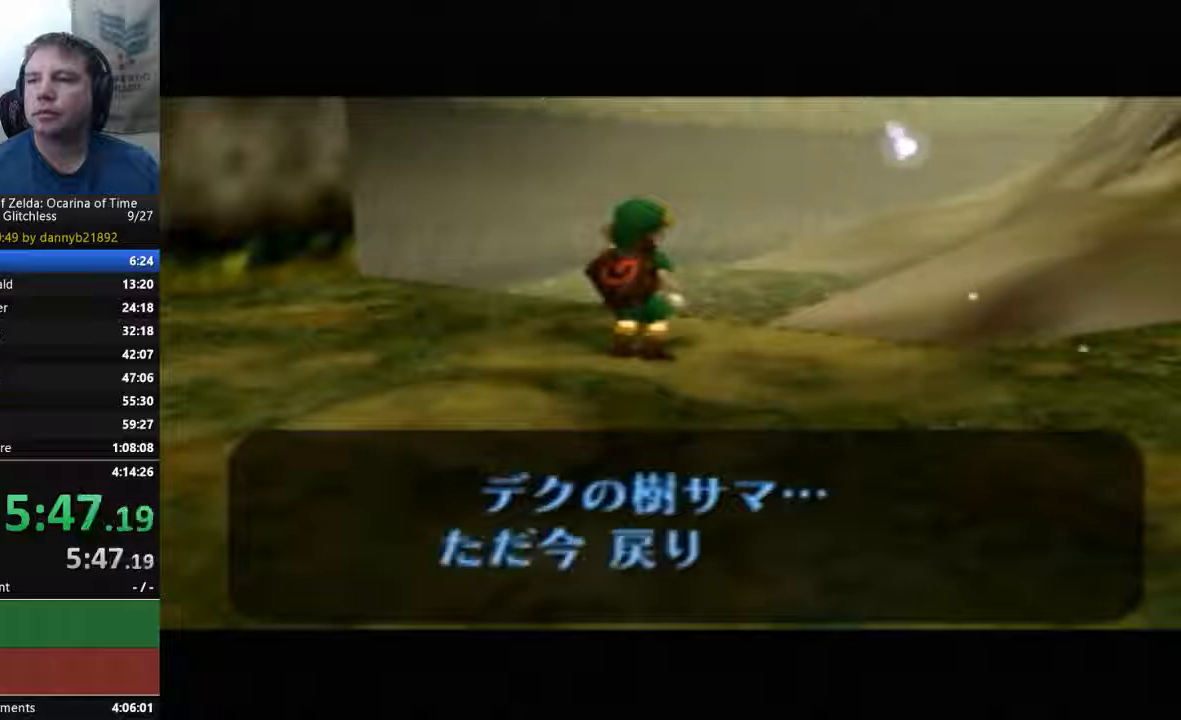
{"dt_ms": 500, "buttons": ["A"], "left_stick": "center", "events": [[100, "A", "down"], [100, "B", "up"], [200, "A", "up"], [200, "B", "down"], [267, "A", "down"], [400, "A", "up"], [433, "A", "down"], [433, "B", "up"]]}
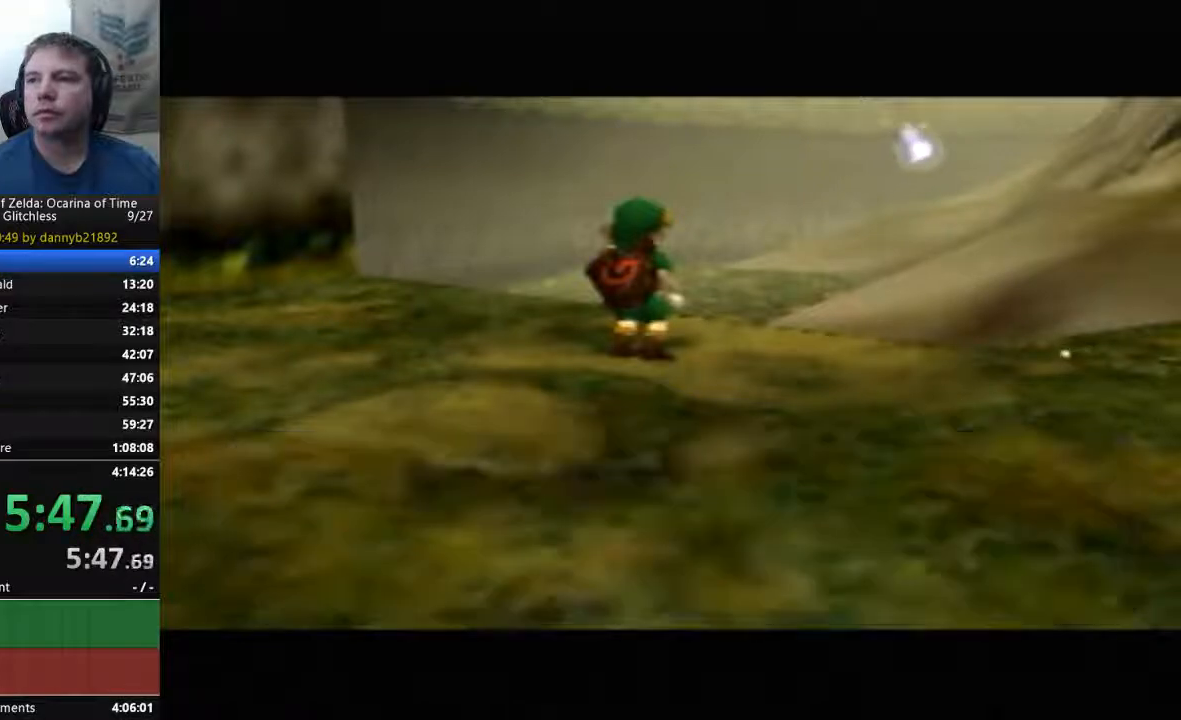
{"dt_ms": 500, "buttons": ["B"], "left_stick": "center", "events": [[67, "A", "up"], [67, "B", "down"], [133, "A", "down"], [133, "B", "up"], [267, "A", "up"], [267, "B", "down"], [333, "A", "down"], [433, "A", "up"]]}
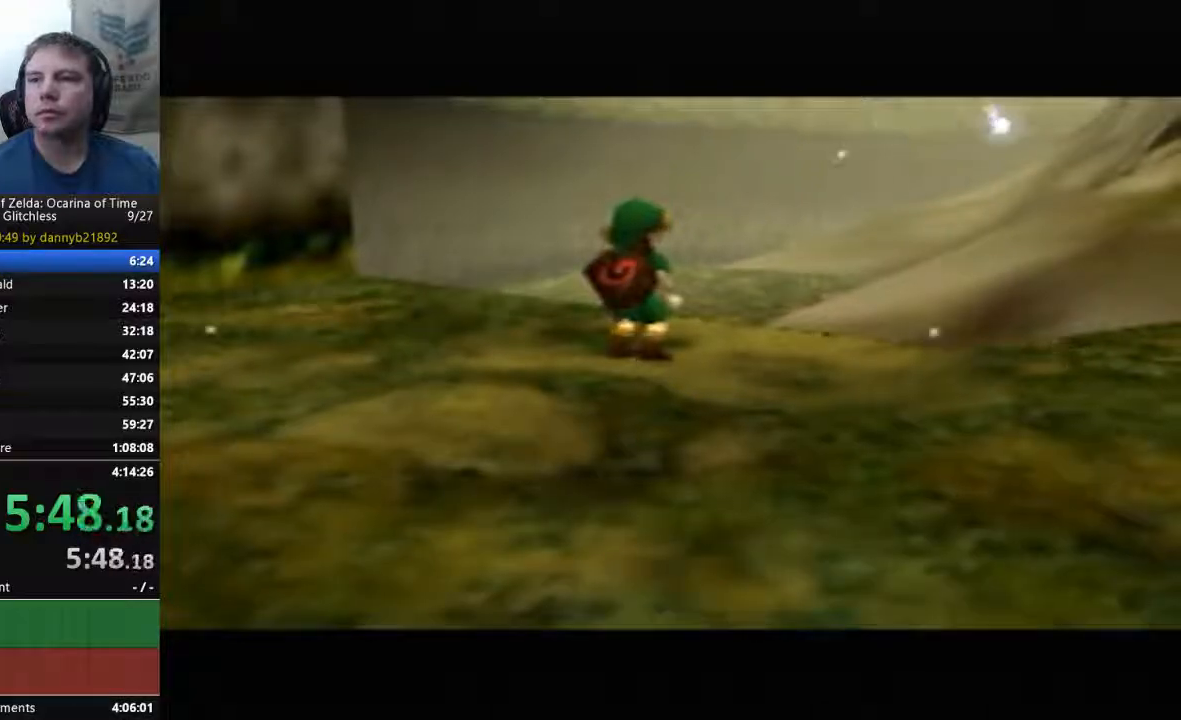
{"dt_ms": 500, "buttons": ["A", "B"], "left_stick": "center", "events": [[33, "A", "down"], [100, "B", "up"], [133, "A", "up"], [133, "B", "down"], [233, "A", "down"], [233, "B", "up"], [333, "B", "down"], [400, "B", "up"], [500, "B", "down"]]}